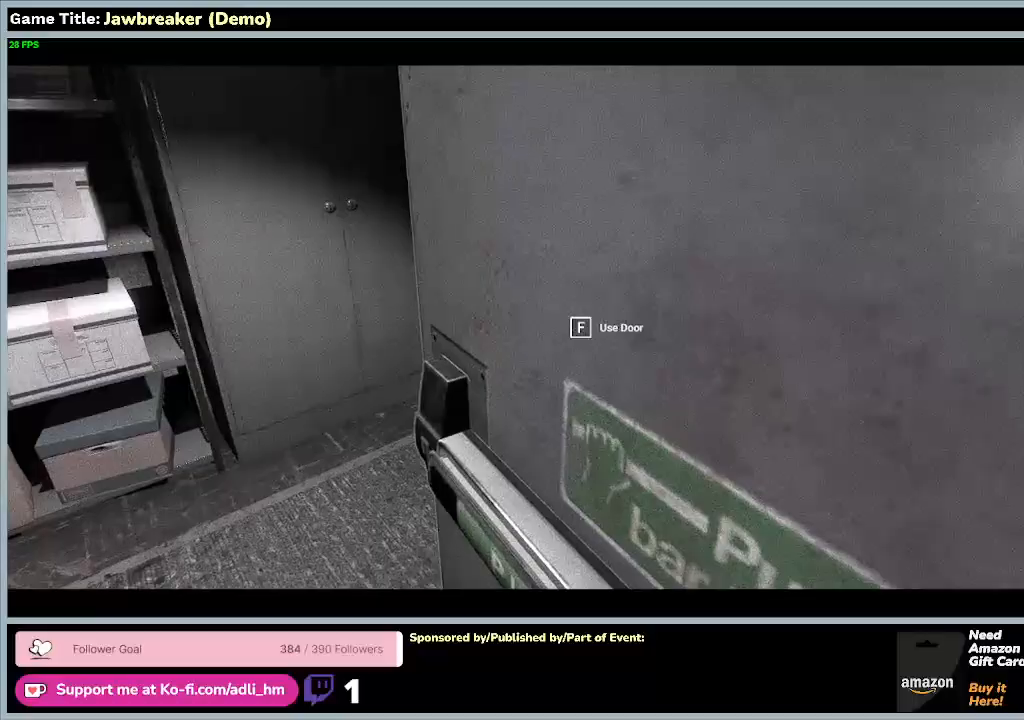
Gameplay with keyboard and mouse; each line is a JSON object with the keys and mouse buttons held at the frame after it. "events" lists presses ("down") and releases ("up") of "0", "1", "2", "3", "4", "5", "6", "7", "8", "9", "a", "alt", "b", "c", "caps_lock", "ctrl", "d", "down", "e", "escape", "f1", "f2", "f3", "f4", "f5", "f6", "f7", "f8", "g", "h", "i", "j", "k", "l", "left", "m", "n", "o", "p", "q", "r", "return", "right", "s", "shift", "space", "t", "tab", "tilde", "u", "up", "v", "w", "x", "y", "z", "mouse_left", "mouse_wheel" and "mouse_right" between this image and that frame as [ms after this image, input, new state], when the widget could be followed in between. "mouse_left", "mouse_wheel", "mouse_right" = the "left", "wheel", "right" buttons of the "mouse" list. No other keys are recorded. "wheel" means that the mouse wheel is clicked or scrolled. Not read: f mouse_move.
{"keys": [], "mouse": [], "events": [[233, "w", "up"]]}
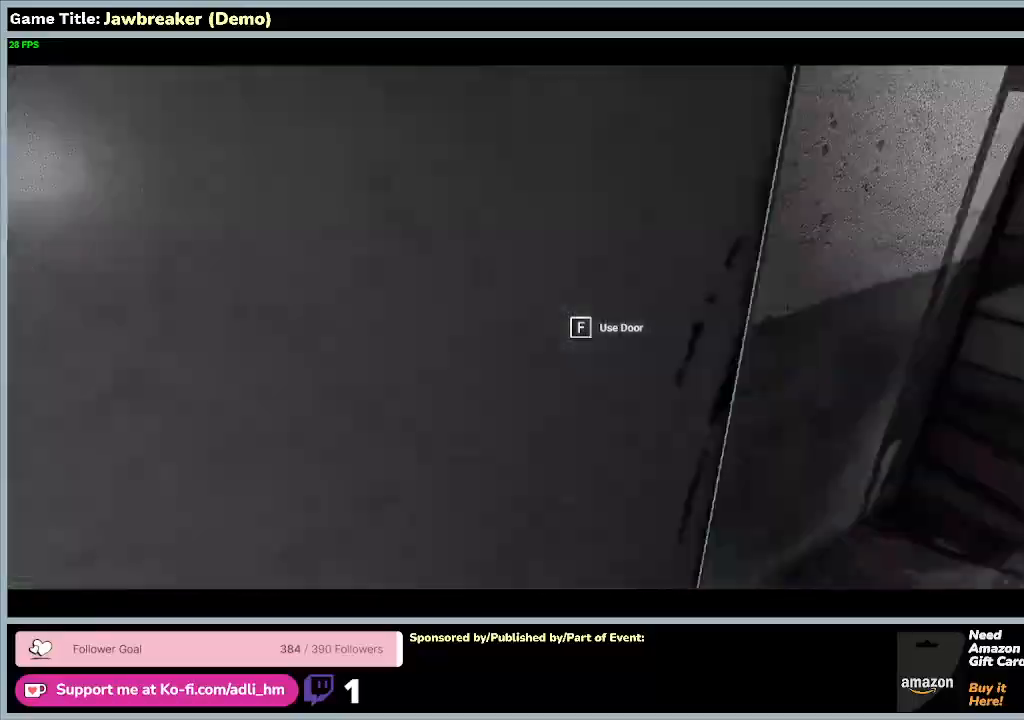
{"keys": [], "mouse": [], "events": []}
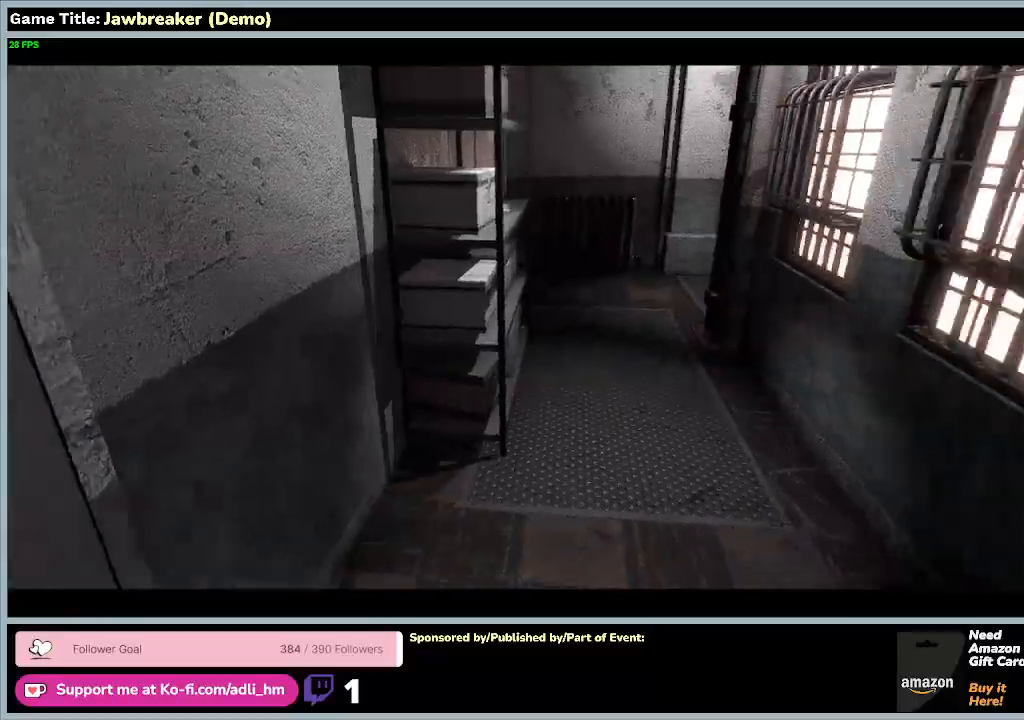
{"keys": ["shift", "w"], "mouse": [], "events": [[267, "w", "down"], [467, "shift", "down"]]}
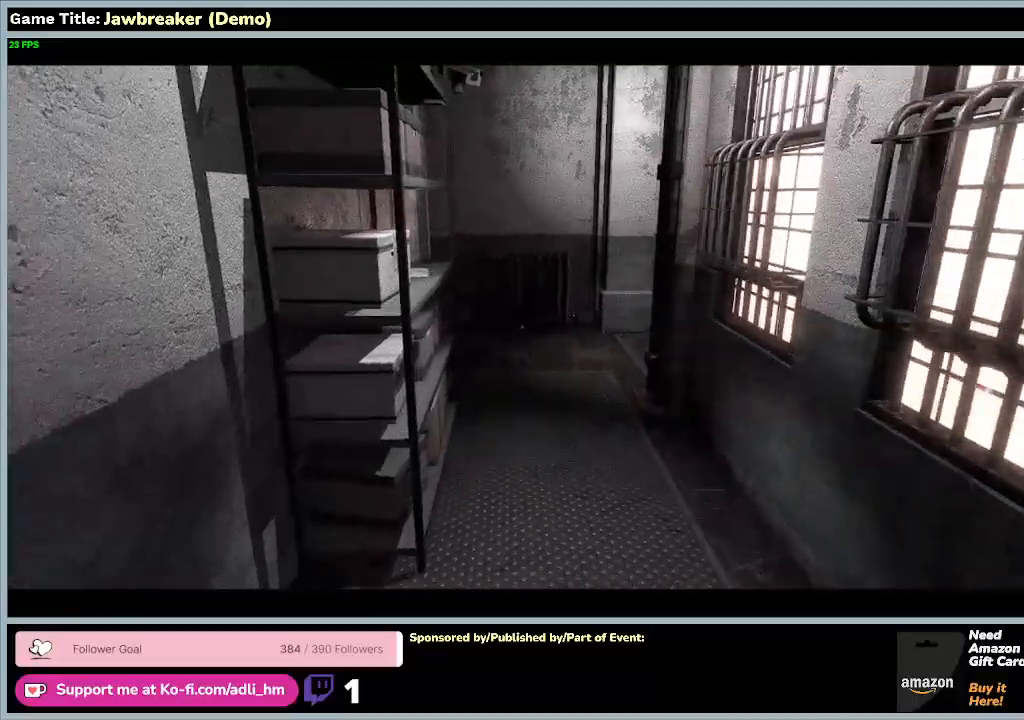
{"keys": ["shift", "w"], "mouse": [], "events": []}
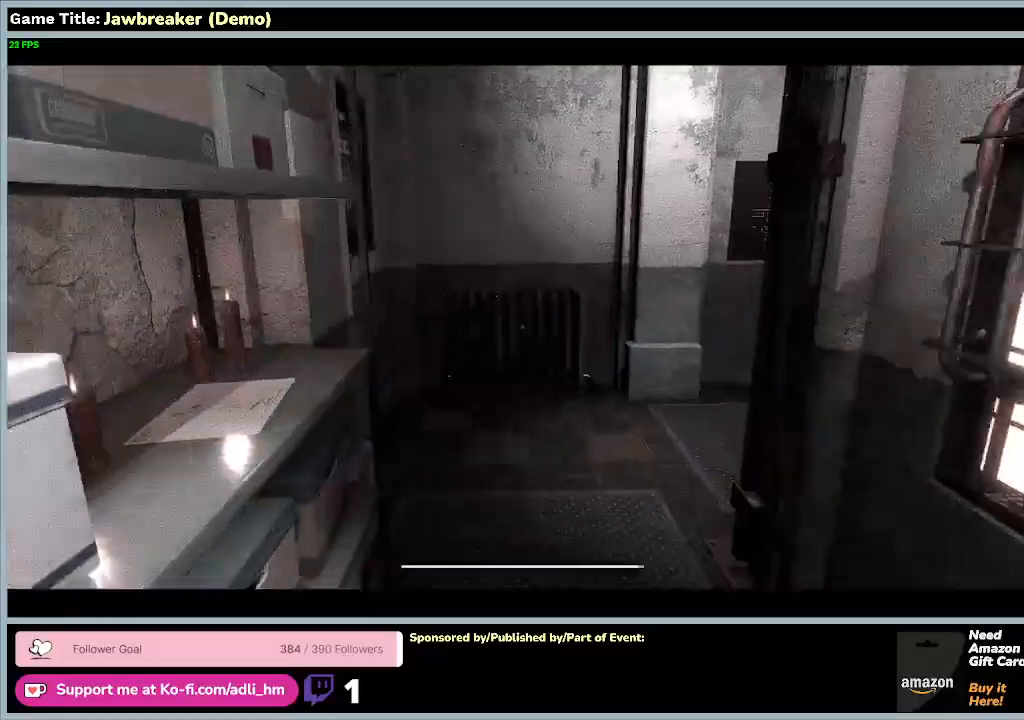
{"keys": ["shift", "w"], "mouse": [], "events": []}
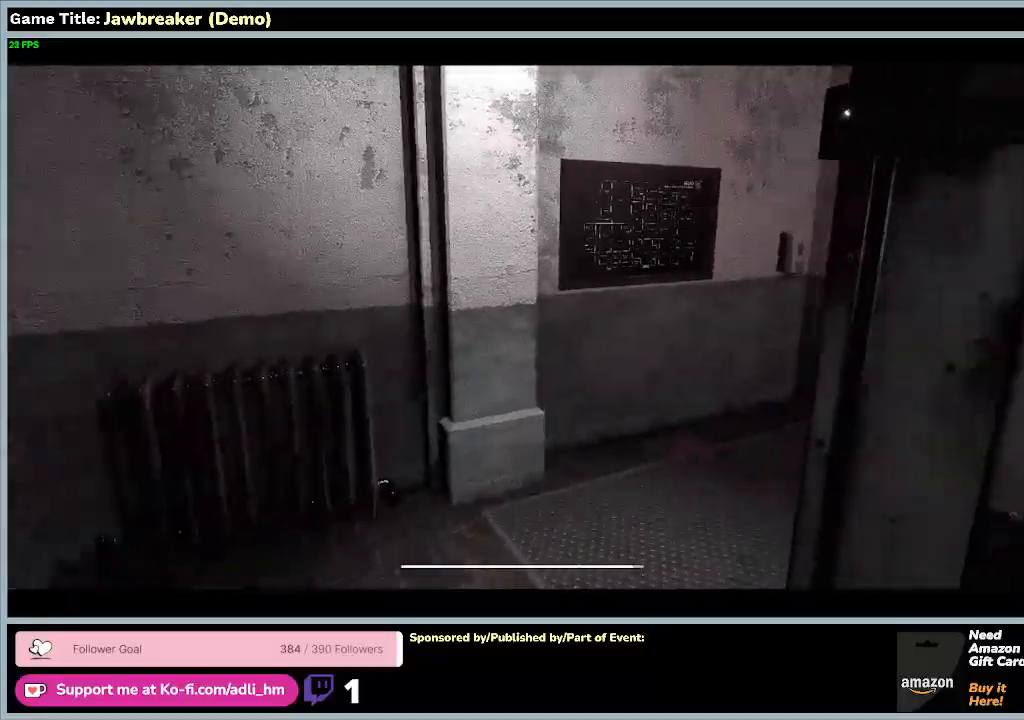
{"keys": ["w"], "mouse": [], "events": [[300, "shift", "up"]]}
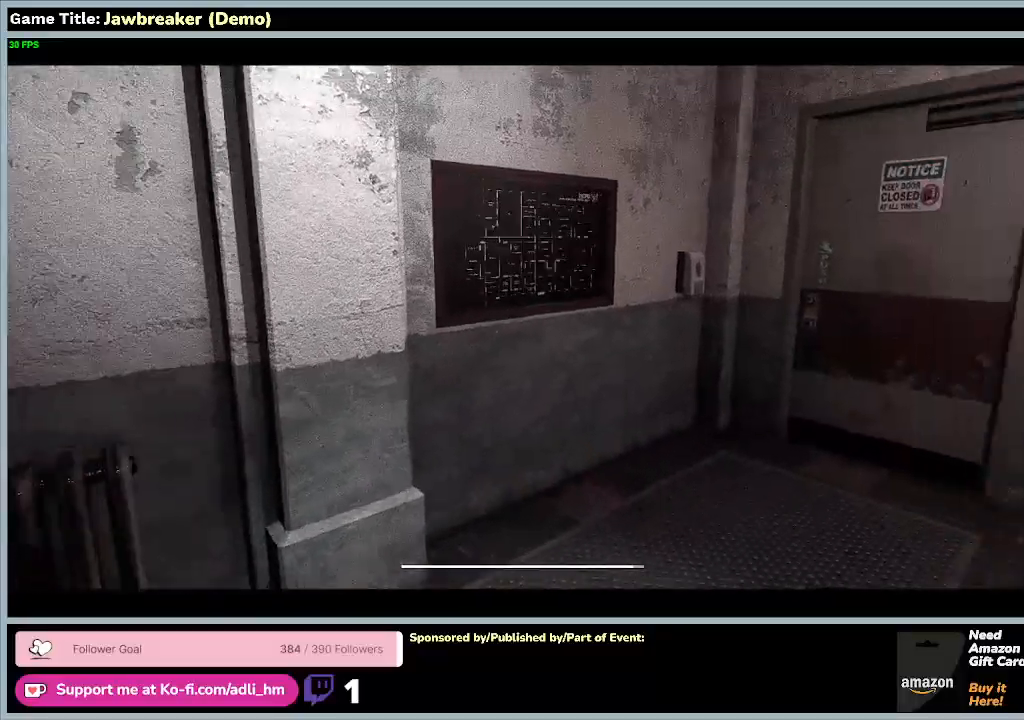
{"keys": ["w"], "mouse": [], "events": []}
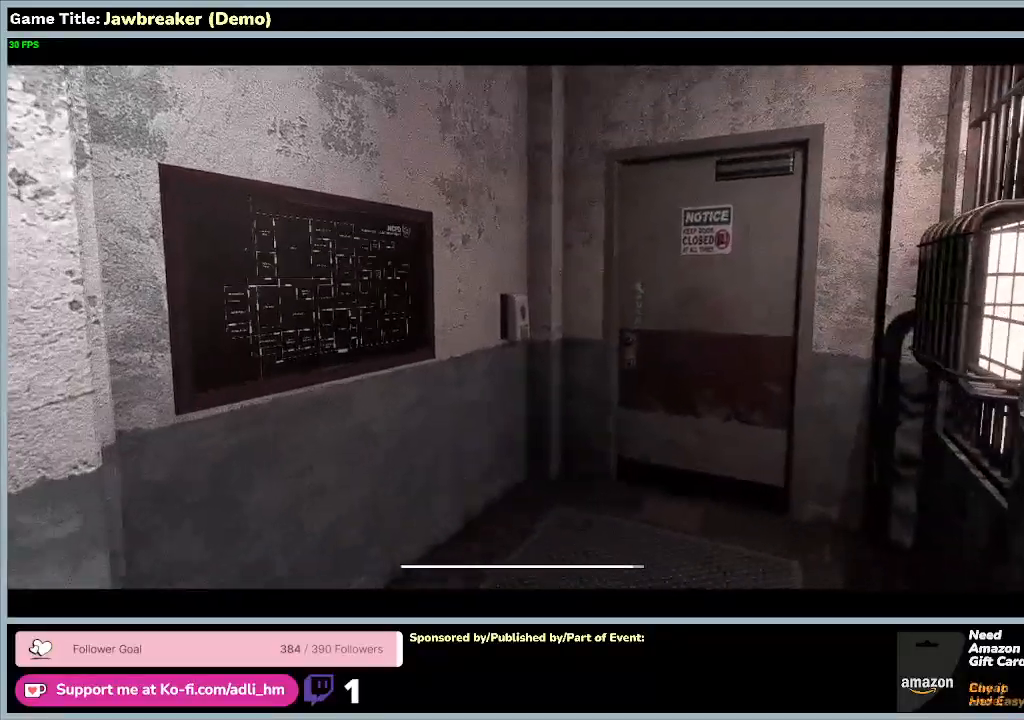
{"keys": ["w"], "mouse": [], "events": []}
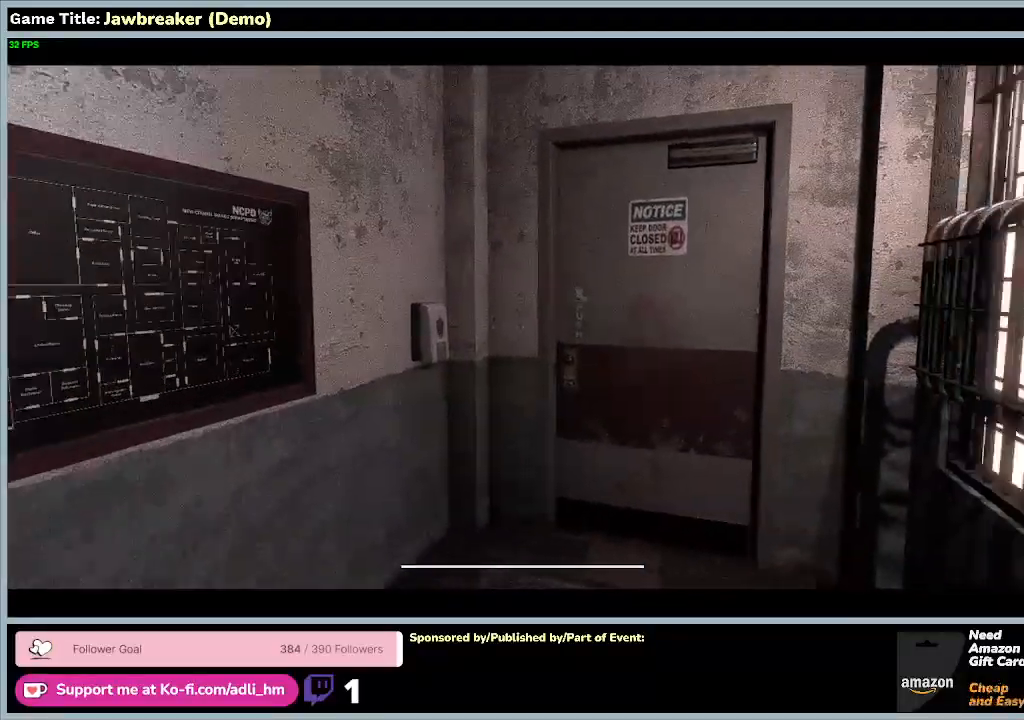
{"keys": ["w"], "mouse": [], "events": []}
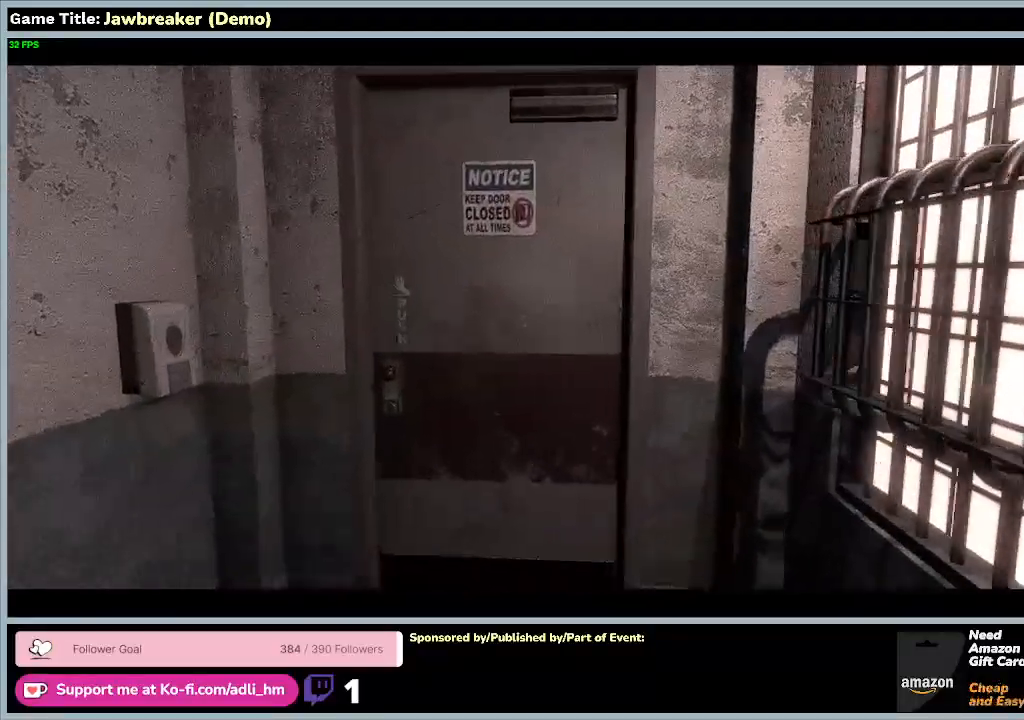
{"keys": ["w"], "mouse": [], "events": []}
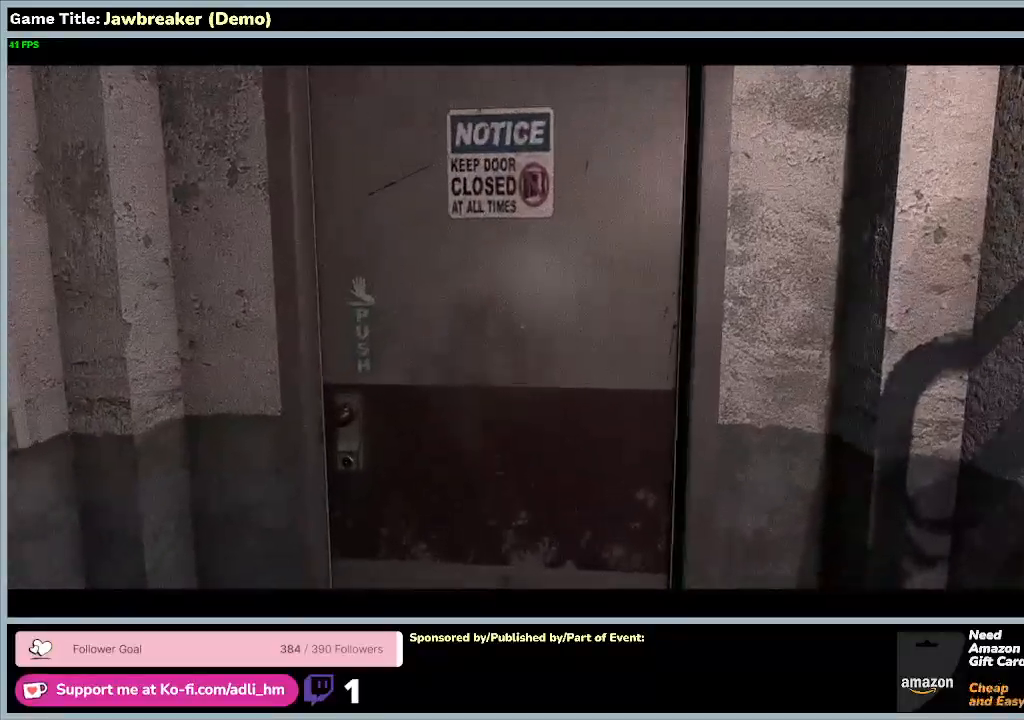
{"keys": ["w"], "mouse": [], "events": []}
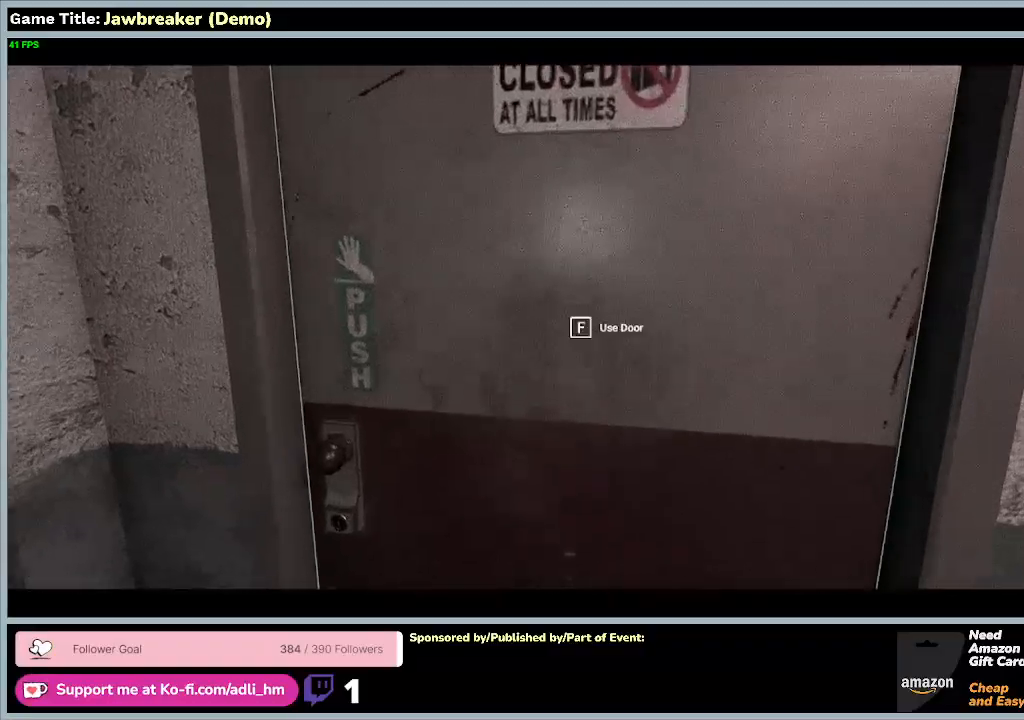
{"keys": [], "mouse": [], "events": [[400, "w", "up"]]}
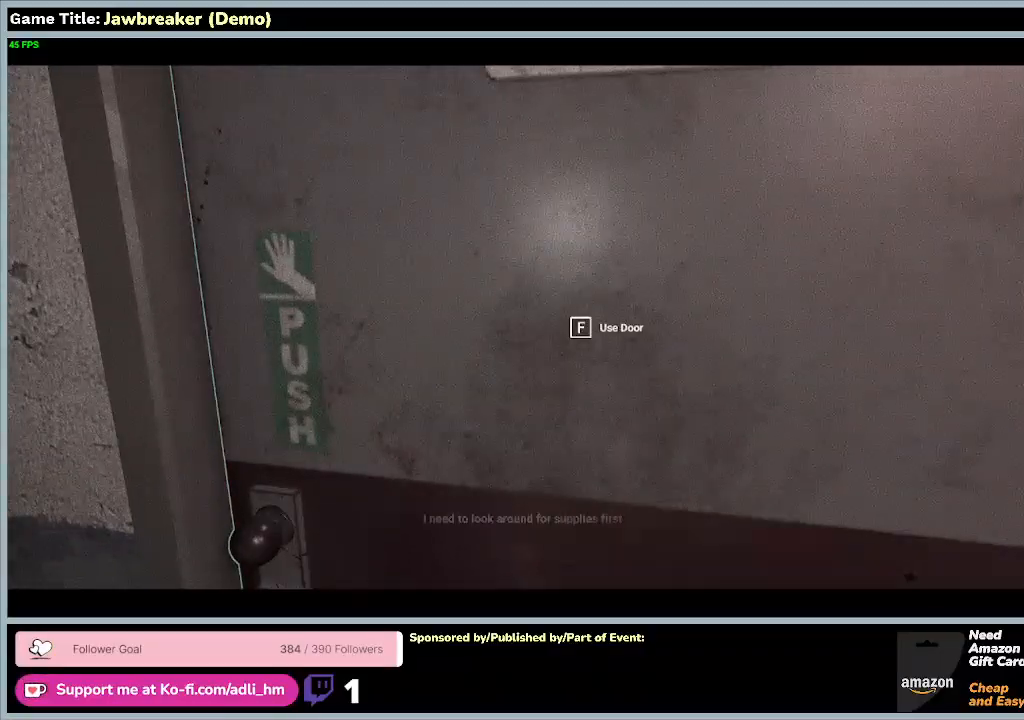
{"keys": [], "mouse": [], "events": []}
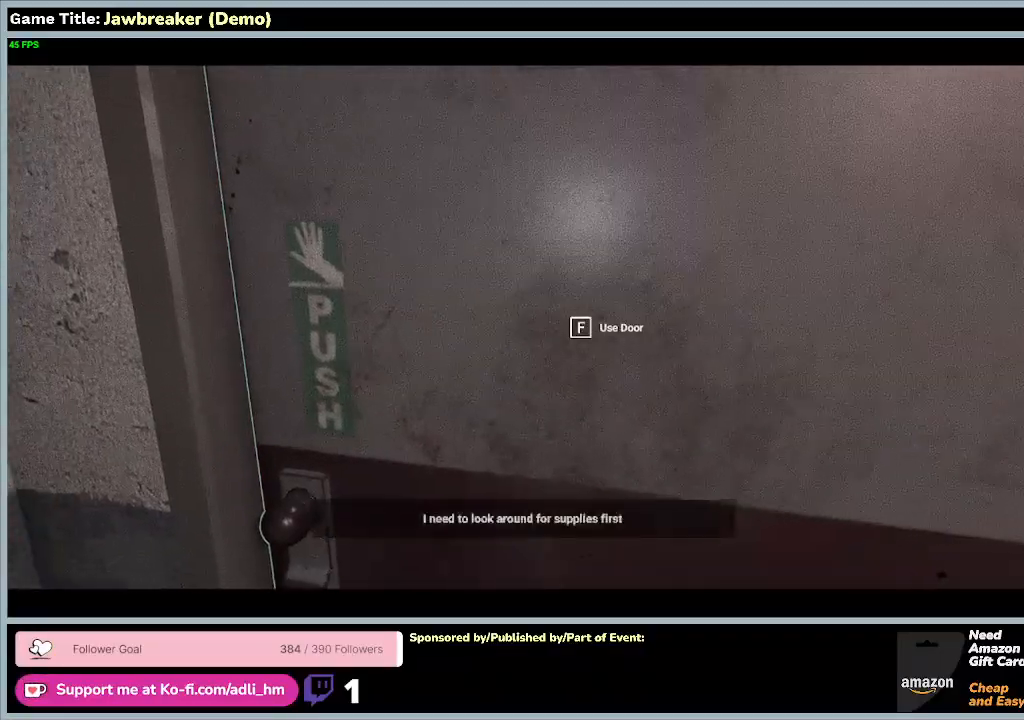
{"keys": [], "mouse": [], "events": []}
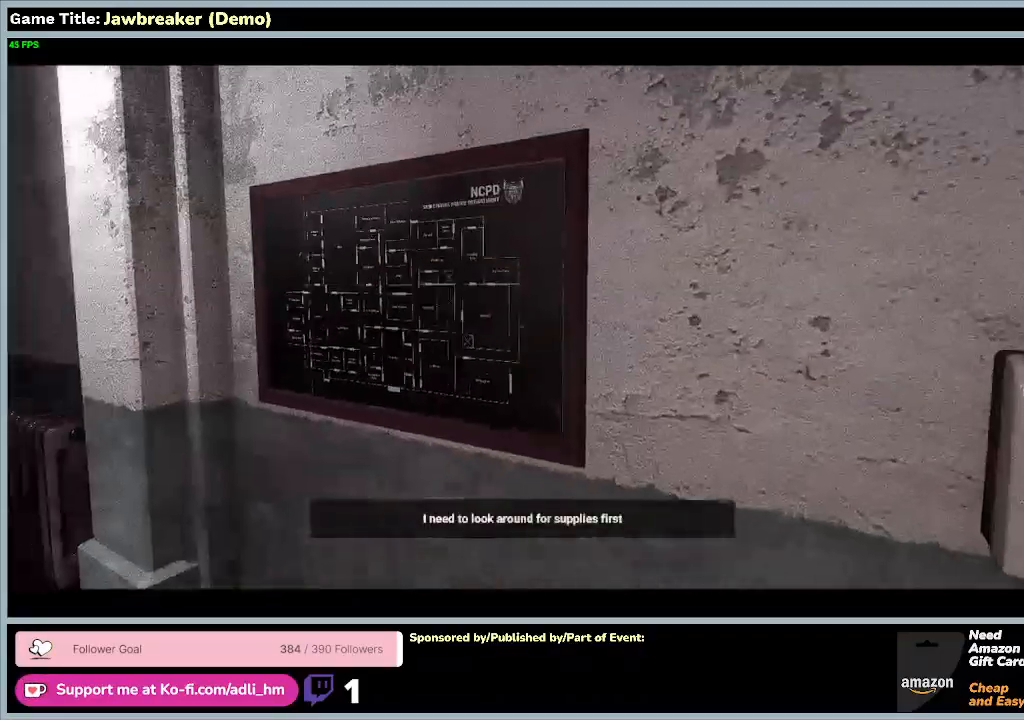
{"keys": ["a", "w"], "mouse": [], "events": [[67, "w", "down"], [500, "a", "down"]]}
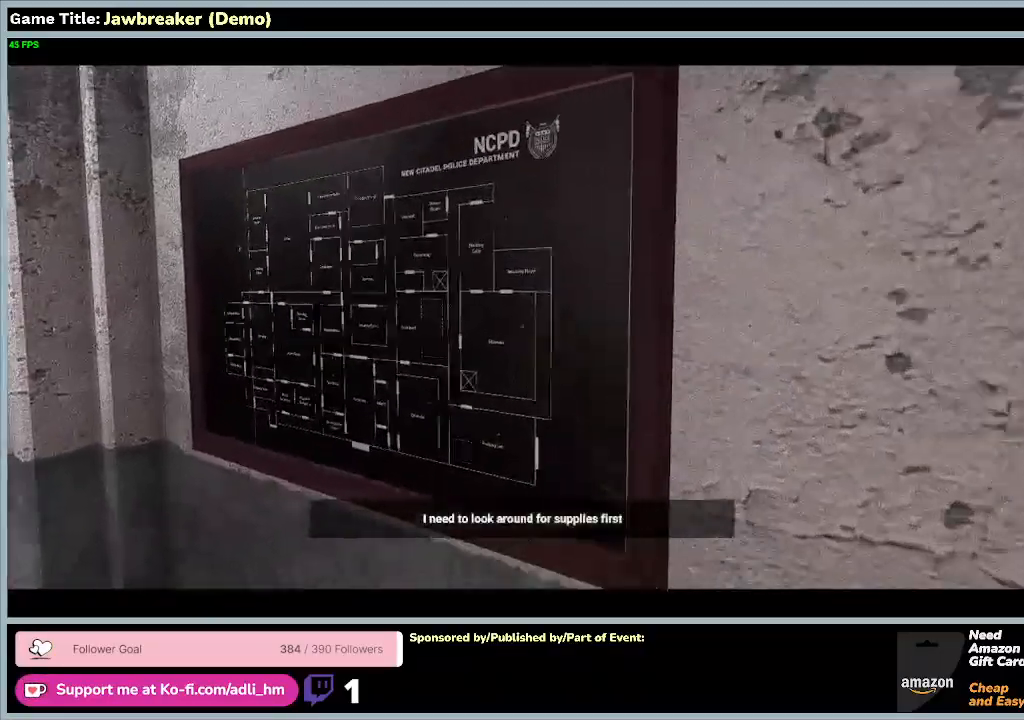
{"keys": ["a", "w"], "mouse": [], "events": []}
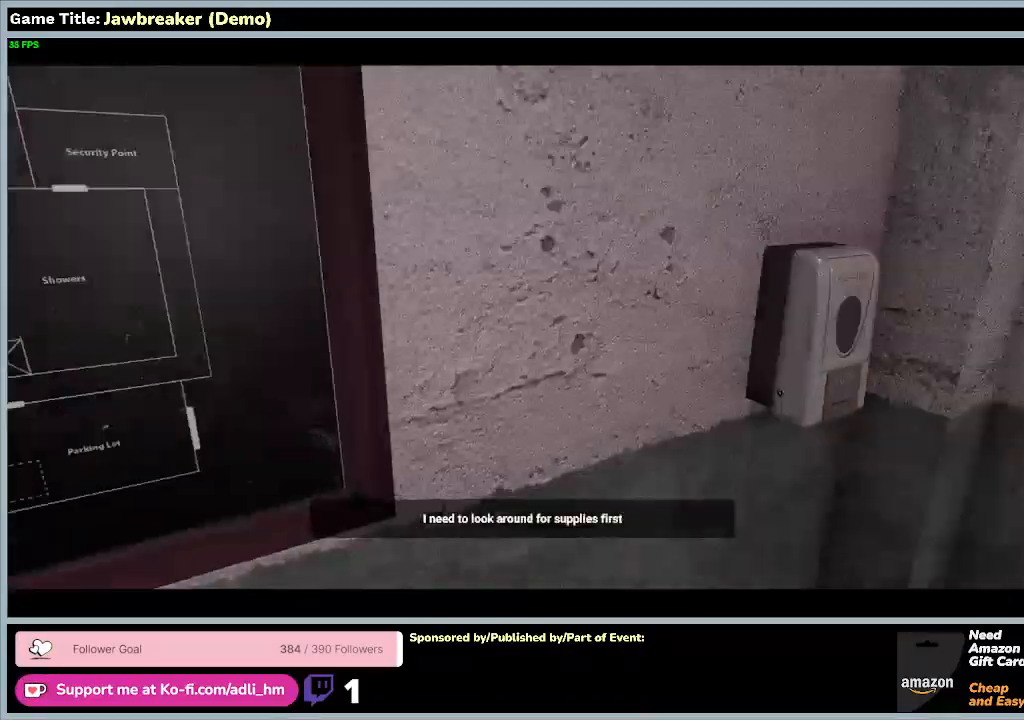
{"keys": [], "mouse": [], "events": [[133, "w", "up"], [233, "a", "up"]]}
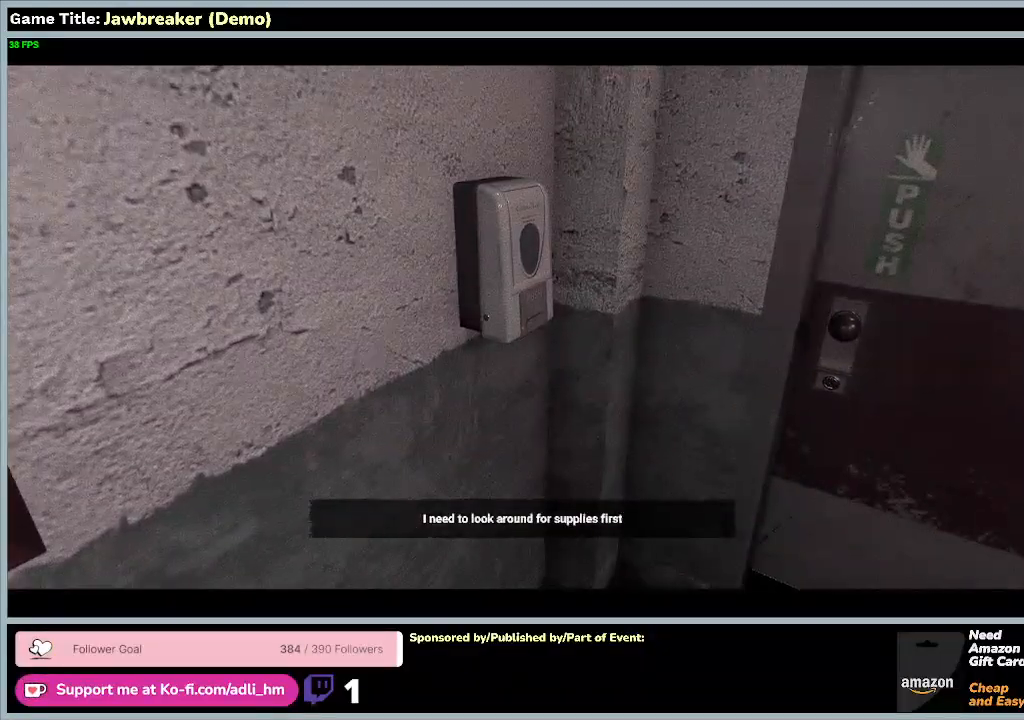
{"keys": ["a"], "mouse": [], "events": [[433, "a", "down"]]}
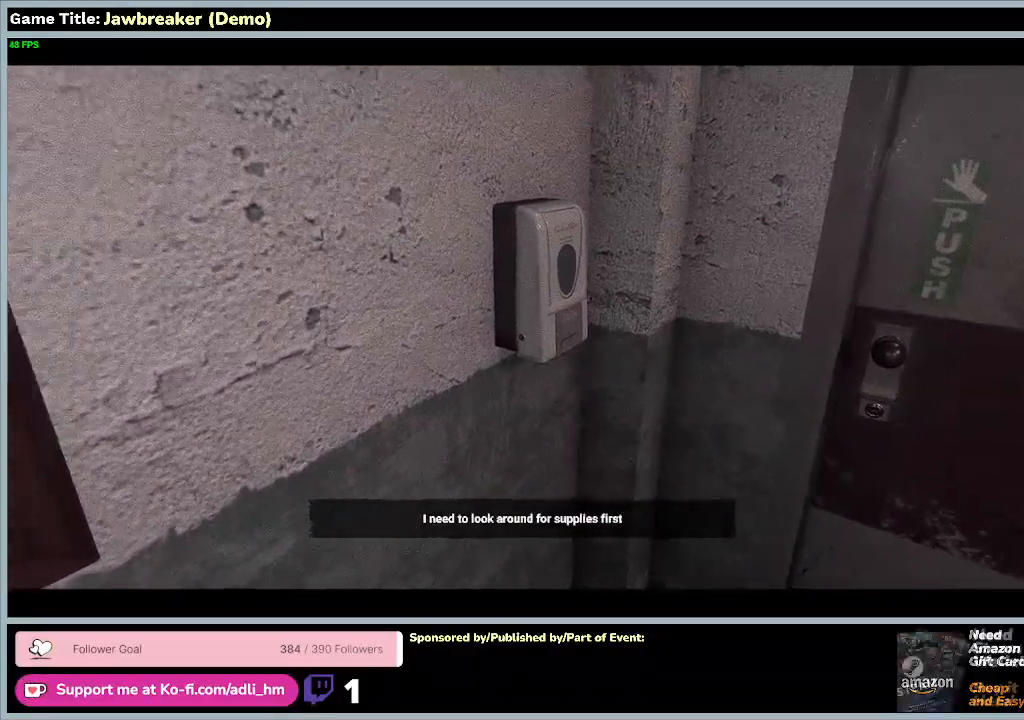
{"keys": ["a"], "mouse": [], "events": []}
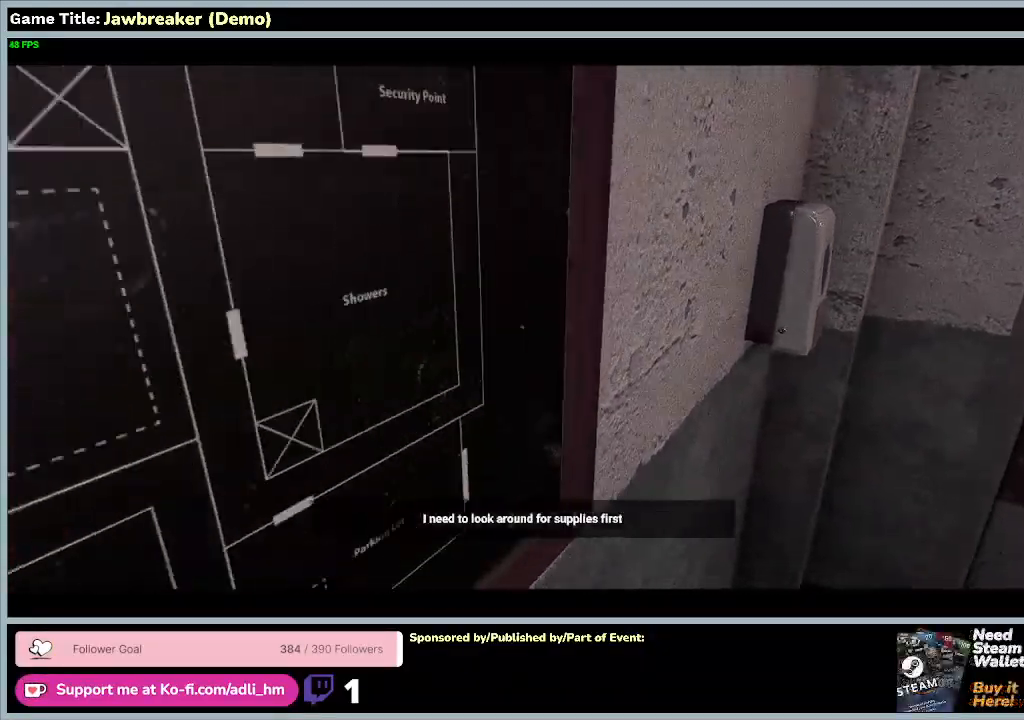
{"keys": ["a"], "mouse": [], "events": []}
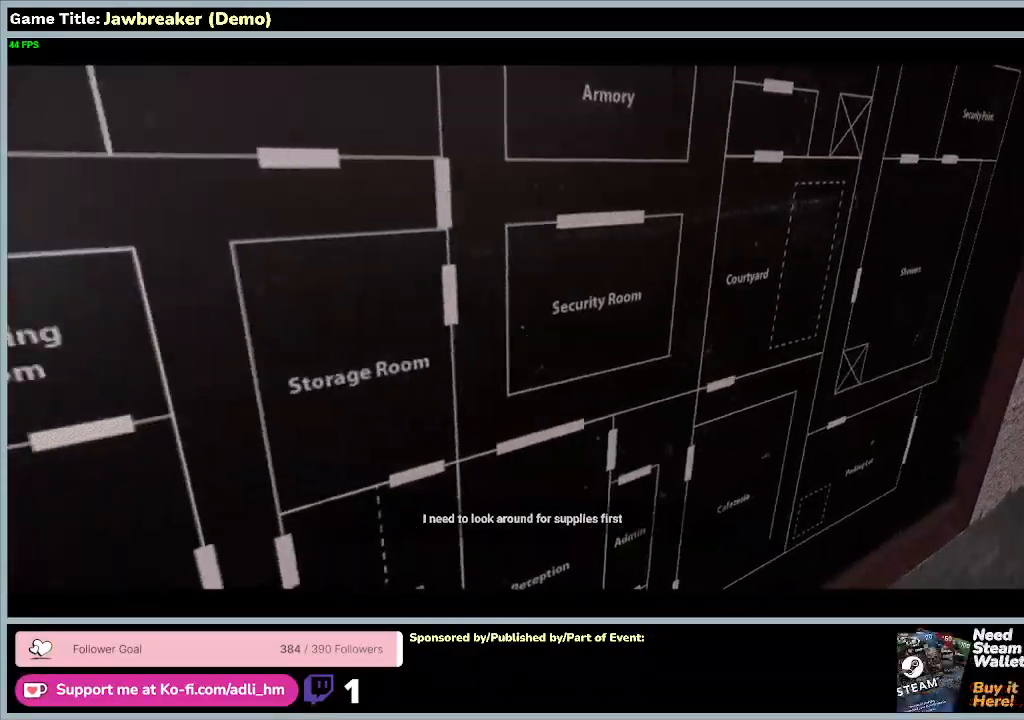
{"keys": ["s"], "mouse": [], "events": [[133, "a", "up"], [300, "s", "down"]]}
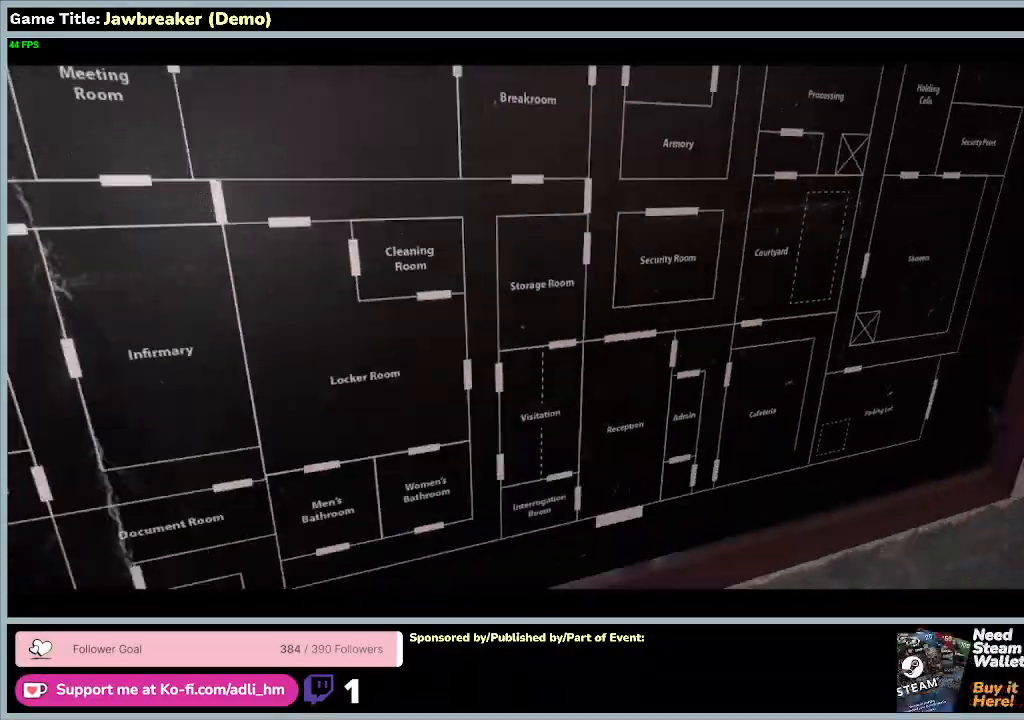
{"keys": [], "mouse": [], "events": [[433, "s", "up"]]}